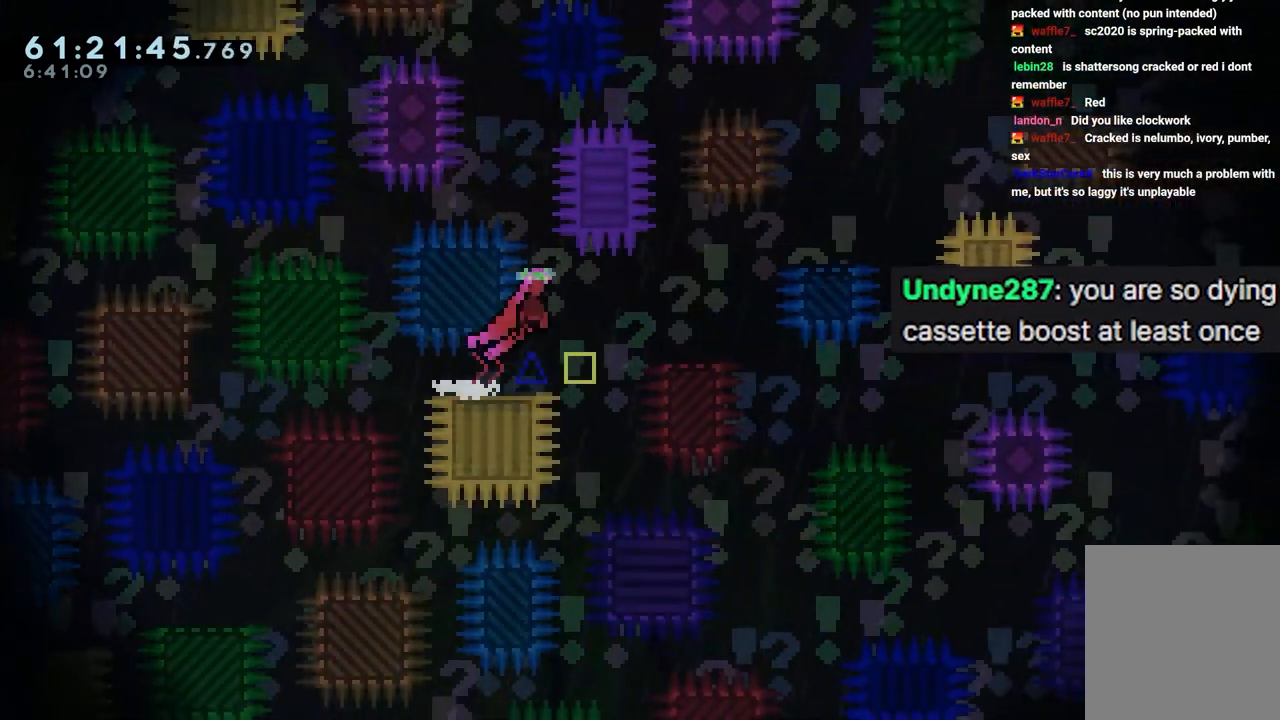
Gameplay with keyboard; each line is a JSON object with the keys held at the frame after it. "events" lists presses ("down") and releases ("up") of "dash", "down", "grab", "jump", "jump2", "left", "right" and "up" between this image and that frame as [ms after this image, input, new state], when the widget could be followed in between. No other keys are recorded. Mouse input is not recorded. Key names are as the overlay labels them; some are game actions (e.g. jump) rather than physical keys.
{"keys": ["jump", "right"], "events": [[100, "jump", "up"], [433, "jump", "down"]]}
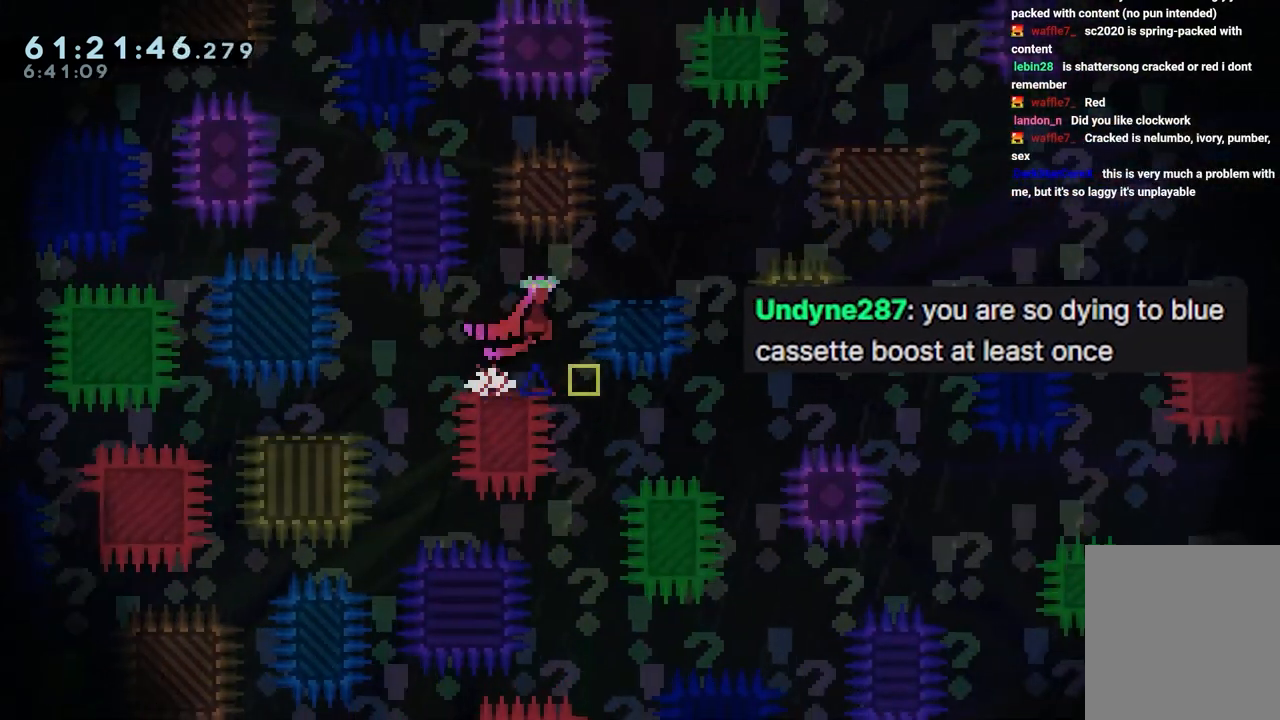
{"keys": ["jump", "right"], "events": [[167, "jump", "up"], [300, "jump", "down"]]}
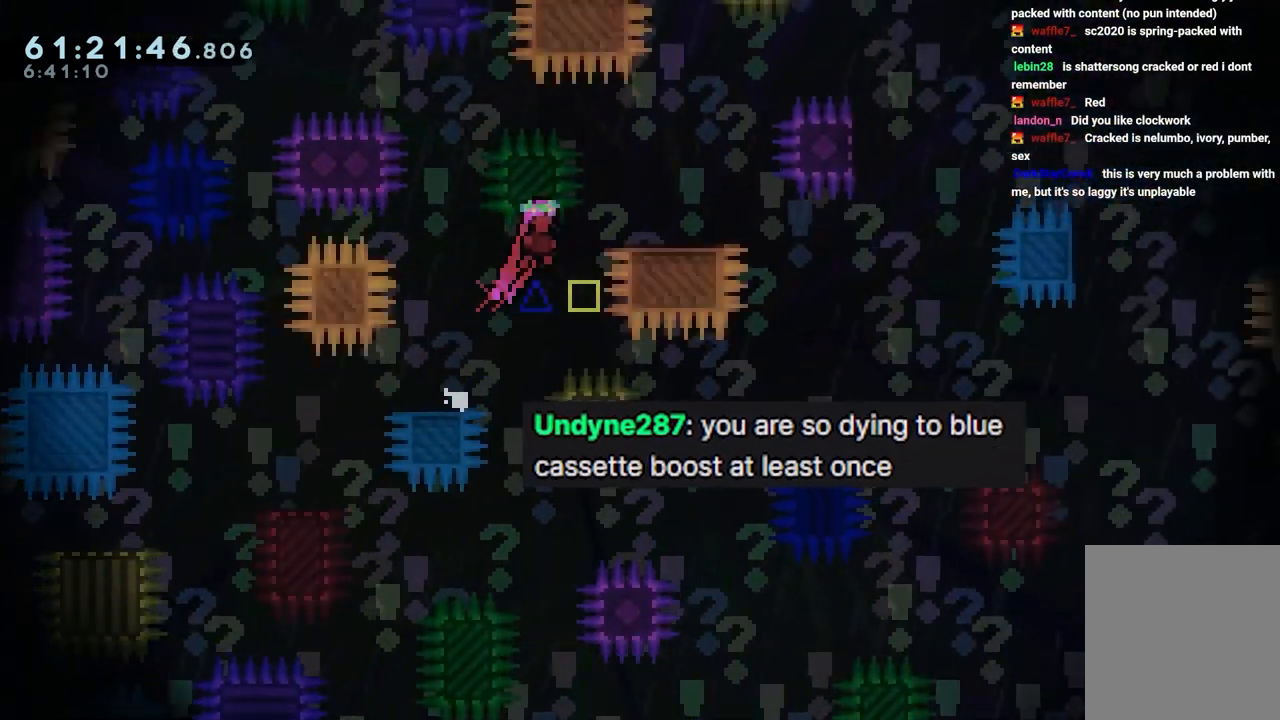
{"keys": ["jump", "right"], "events": []}
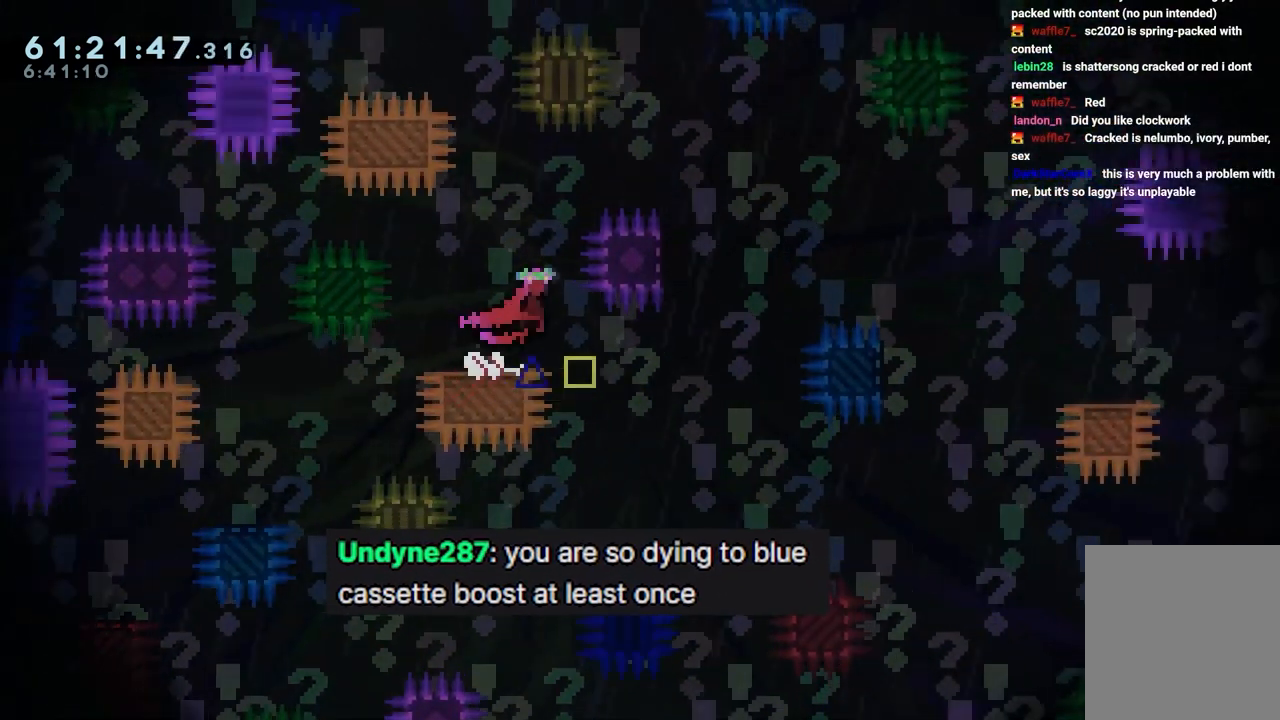
{"keys": ["jump", "right"], "events": []}
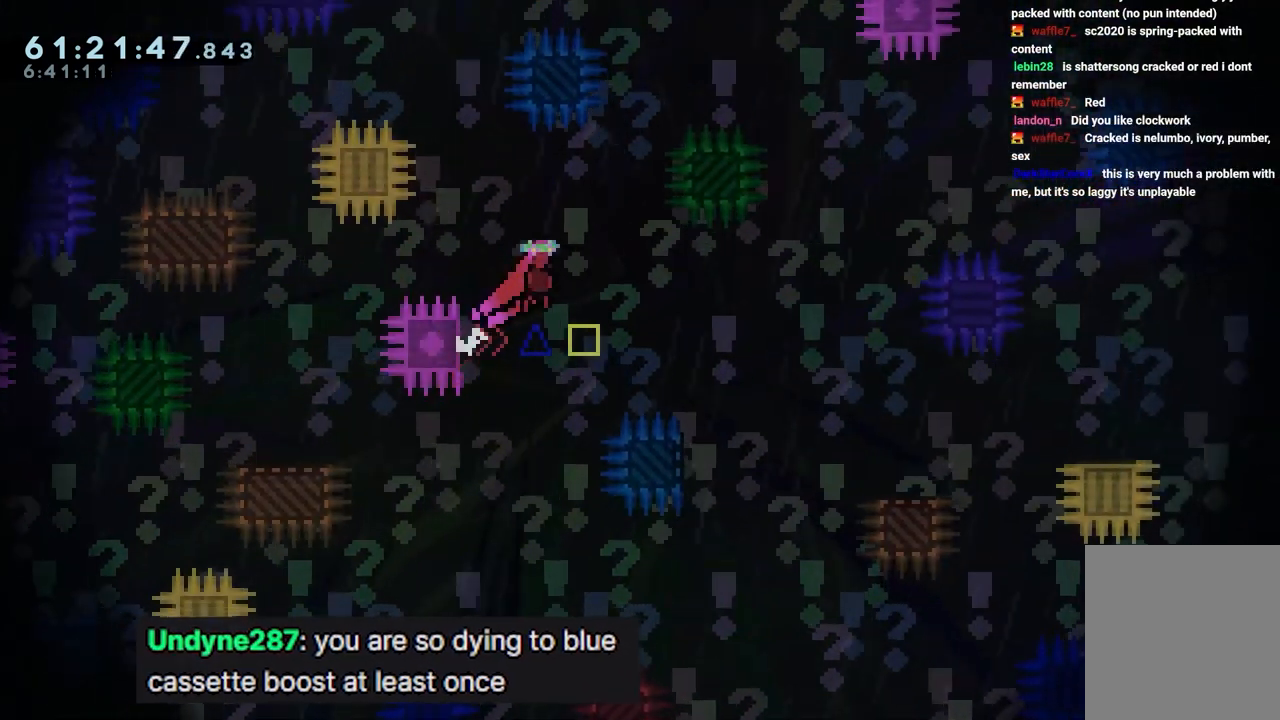
{"keys": [], "events": [[450, "jump", "up"], [450, "right", "up"]]}
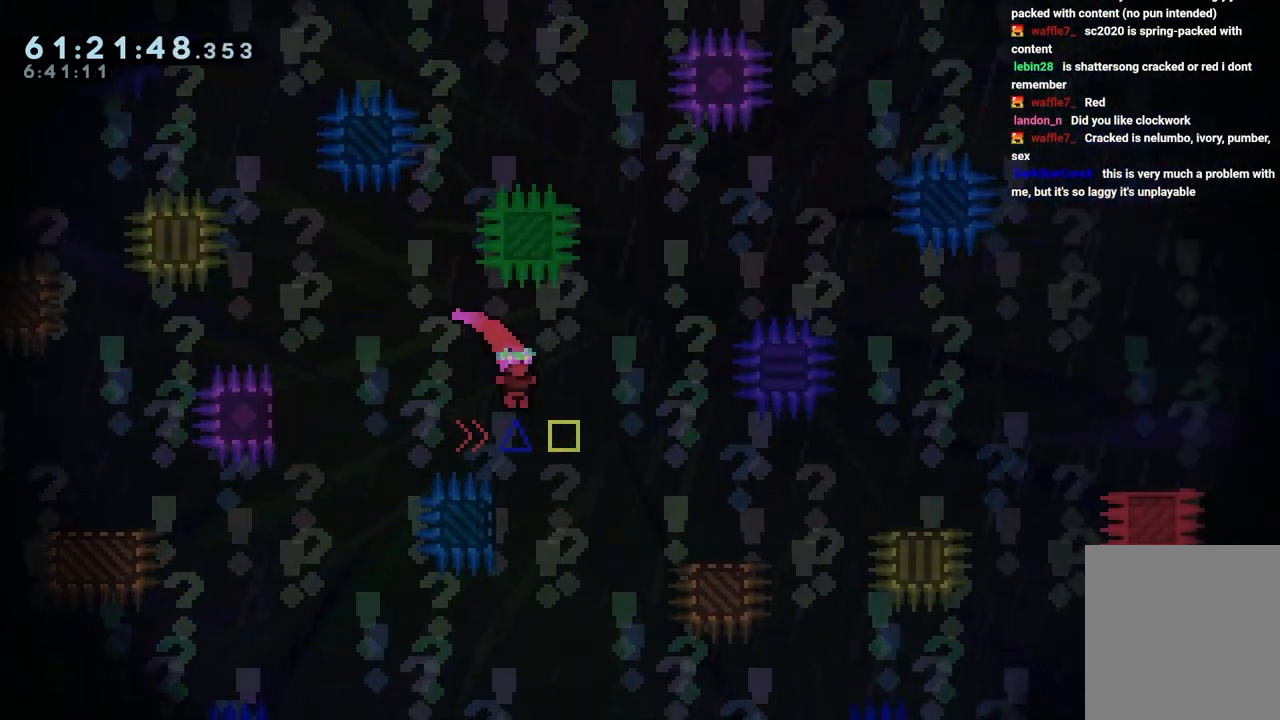
{"keys": ["right"], "events": [[133, "left", "down"], [233, "jump", "down"], [267, "left", "up"], [267, "right", "down"], [417, "jump", "up"]]}
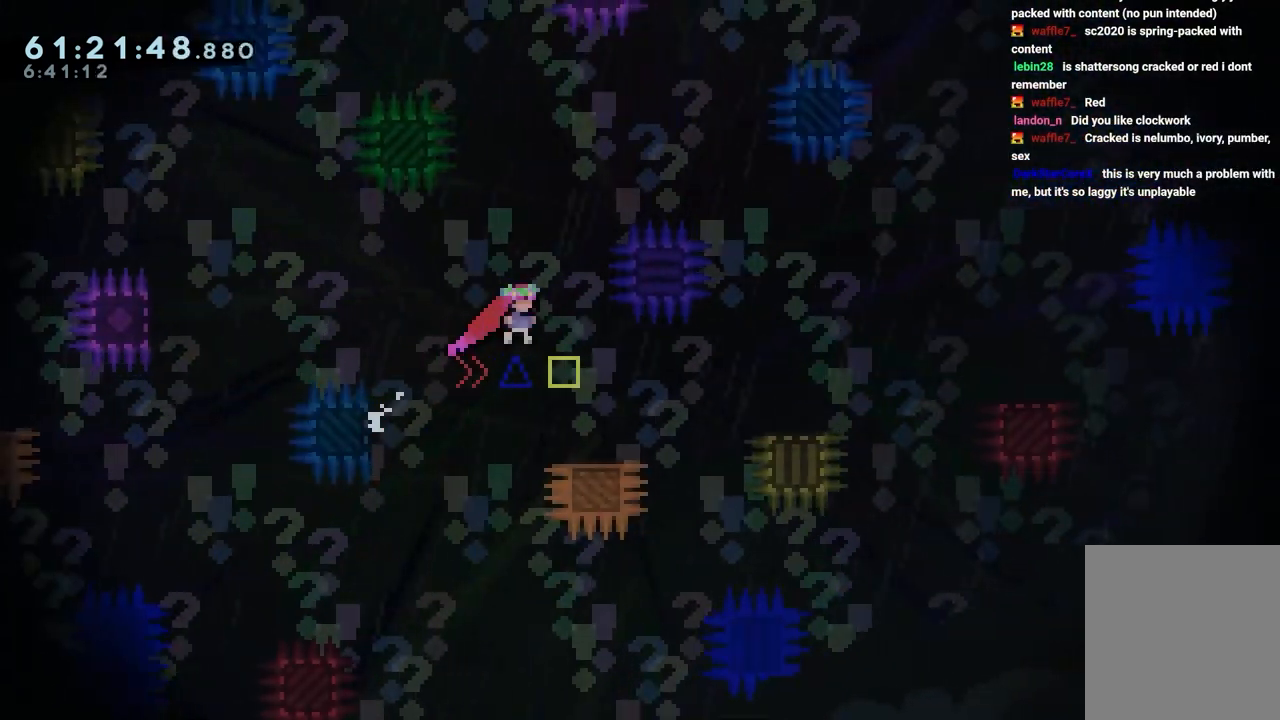
{"keys": ["right"], "events": [[283, "jump", "down"], [483, "jump", "up"]]}
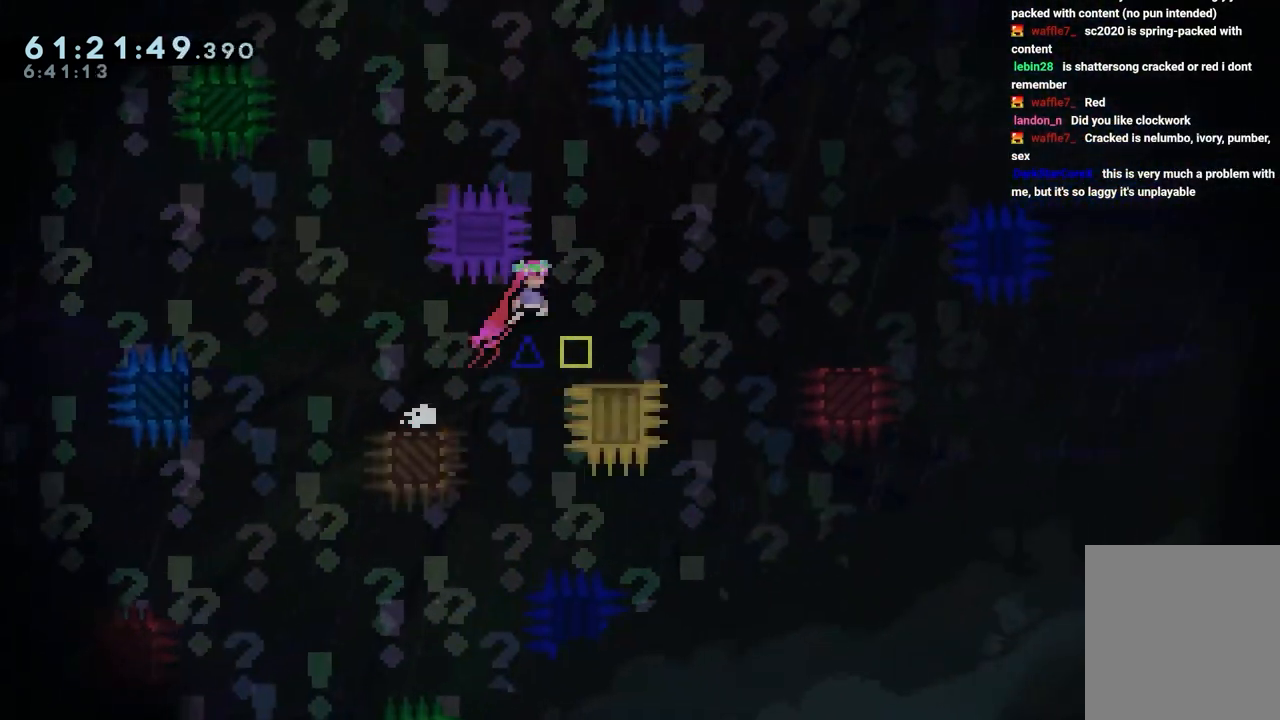
{"keys": ["jump", "right"], "events": [[350, "jump", "down"]]}
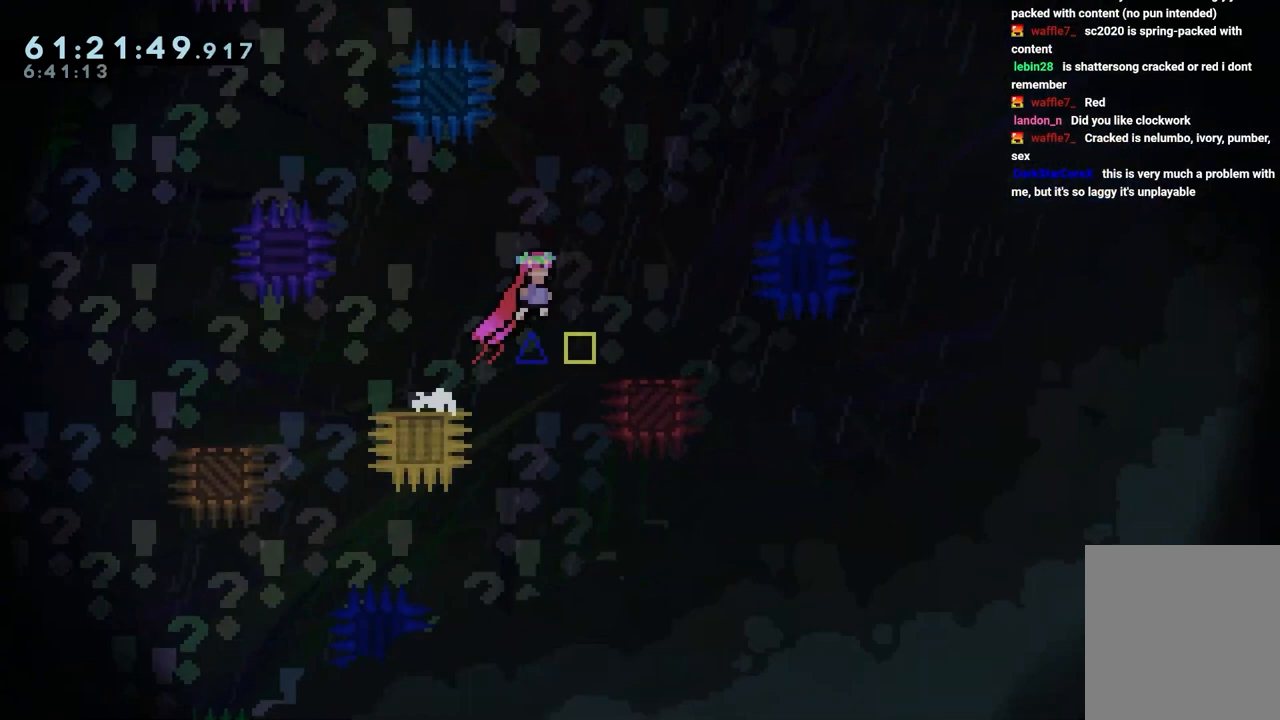
{"keys": ["jump", "right"], "events": [[33, "jump", "up"], [367, "jump", "down"]]}
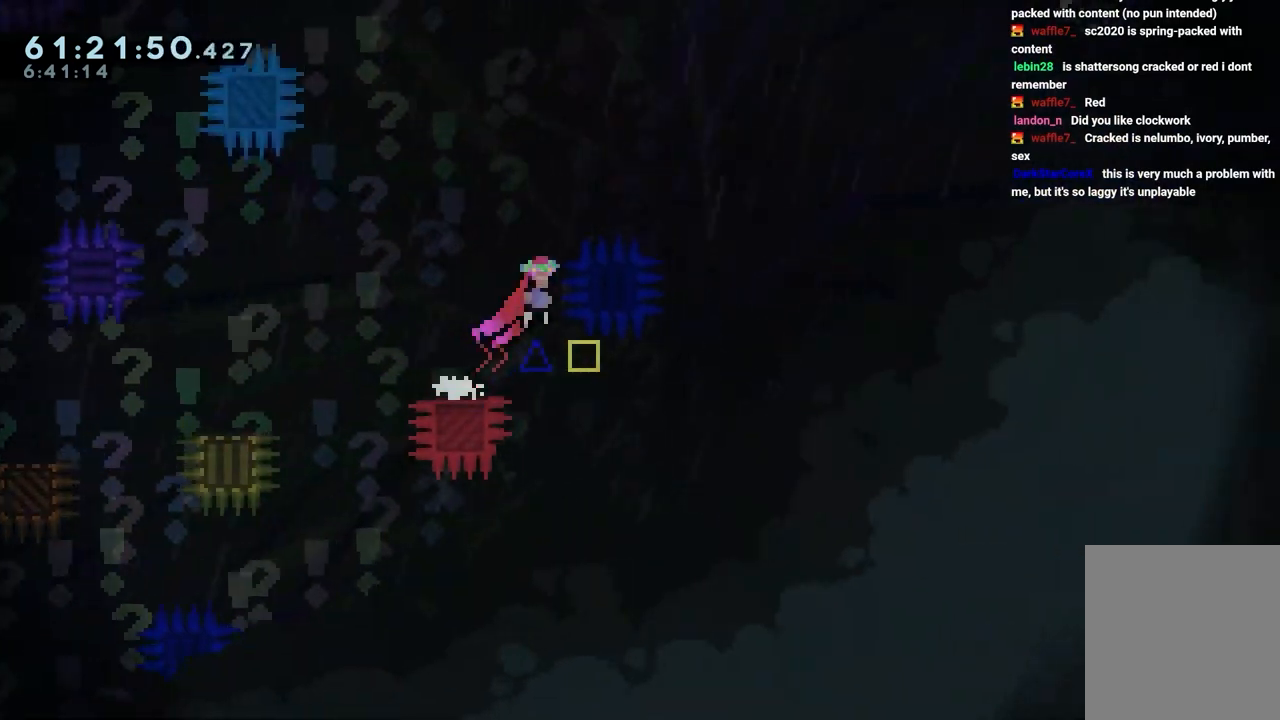
{"keys": ["jump", "right"], "events": []}
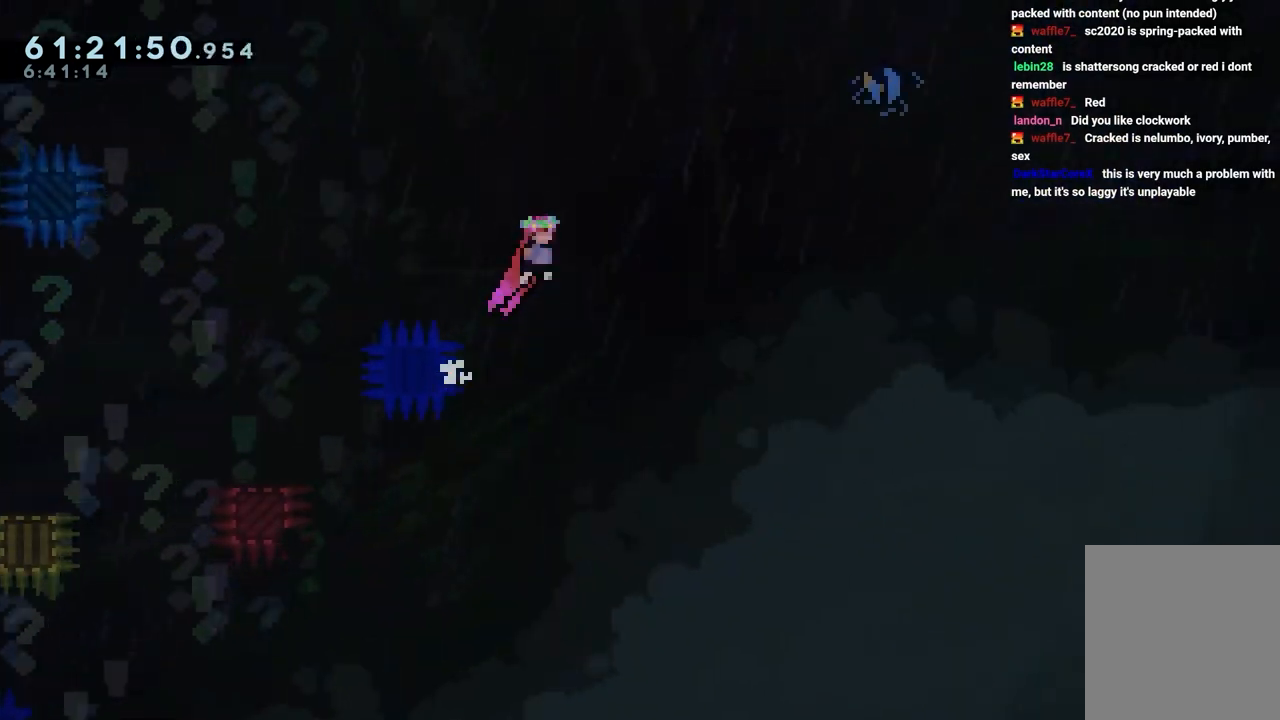
{"keys": ["jump", "right", "up"], "events": [[483, "up", "down"]]}
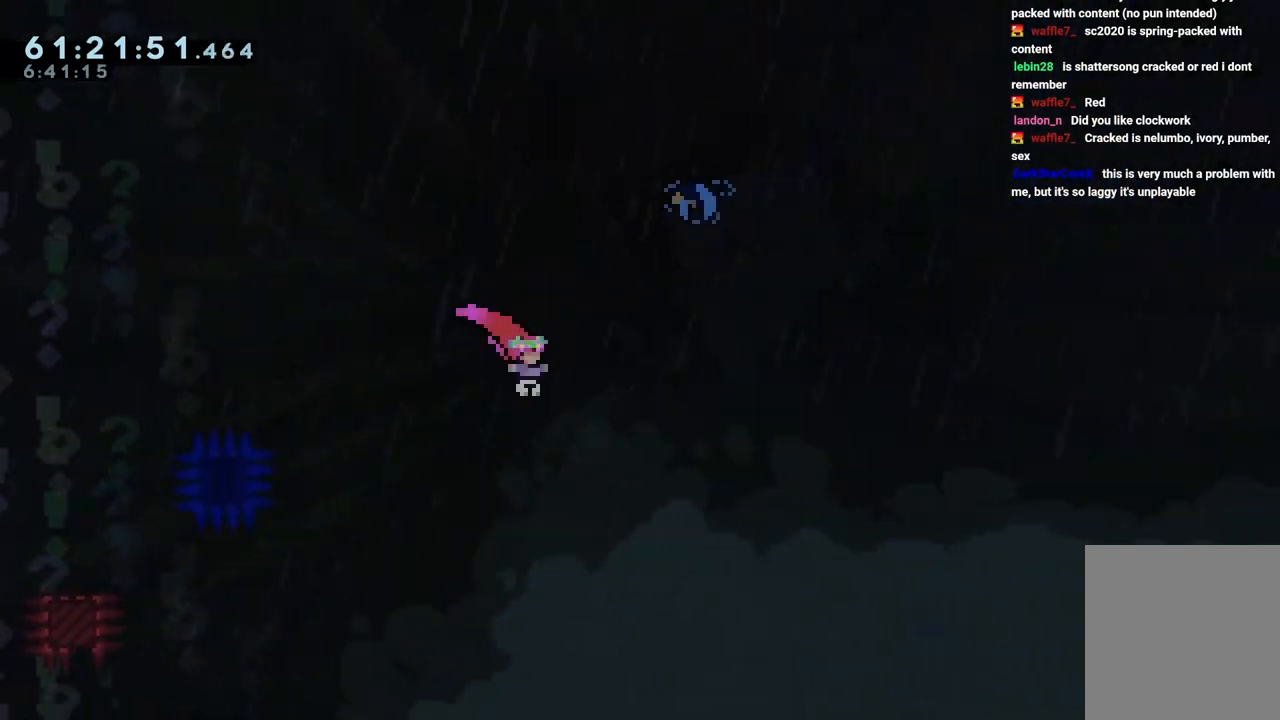
{"keys": ["jump", "right"], "events": [[33, "dash", "down"], [267, "dash", "up"], [317, "up", "up"]]}
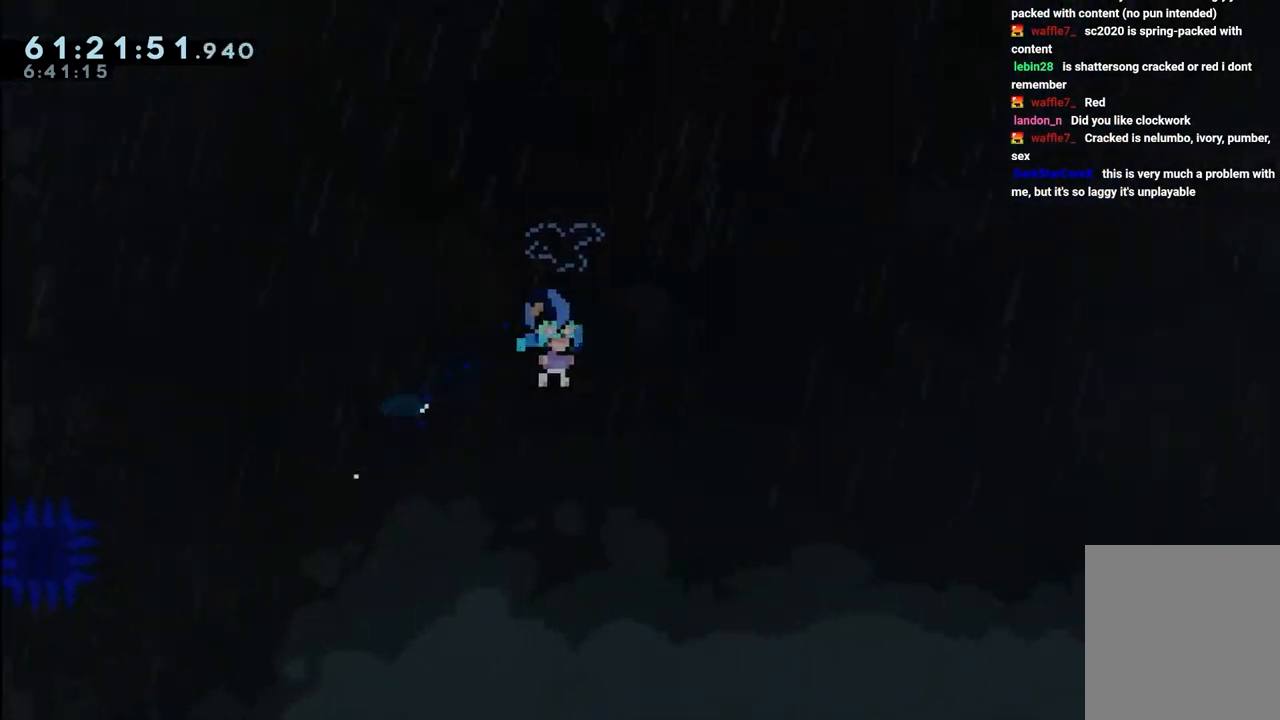
{"keys": ["jump", "right"], "events": []}
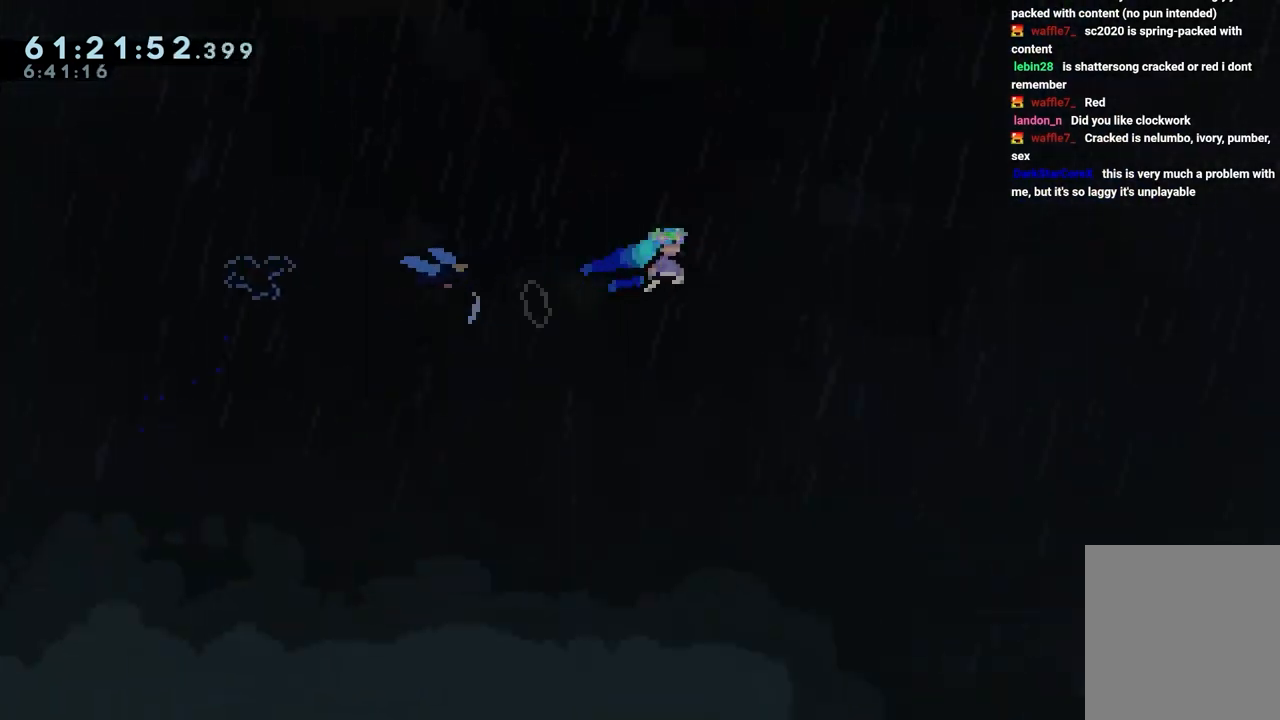
{"keys": ["jump", "right"], "events": []}
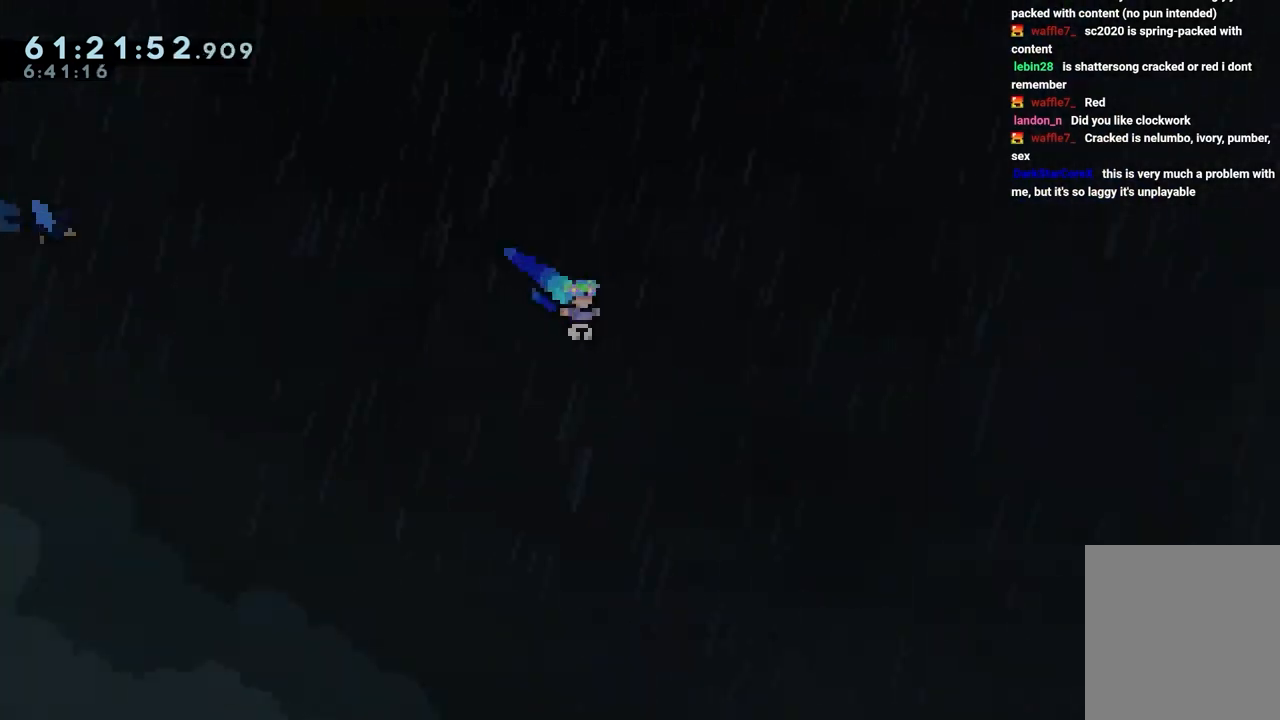
{"keys": ["jump", "right"], "events": []}
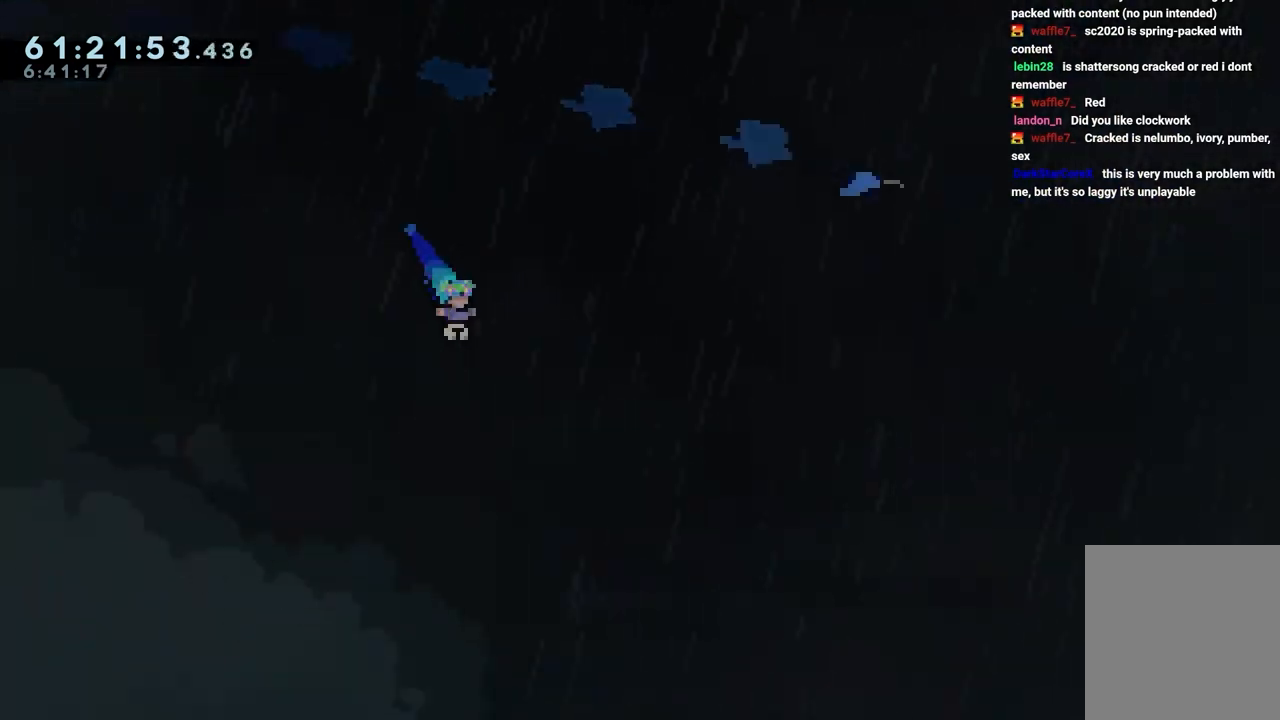
{"keys": ["jump", "right"], "events": []}
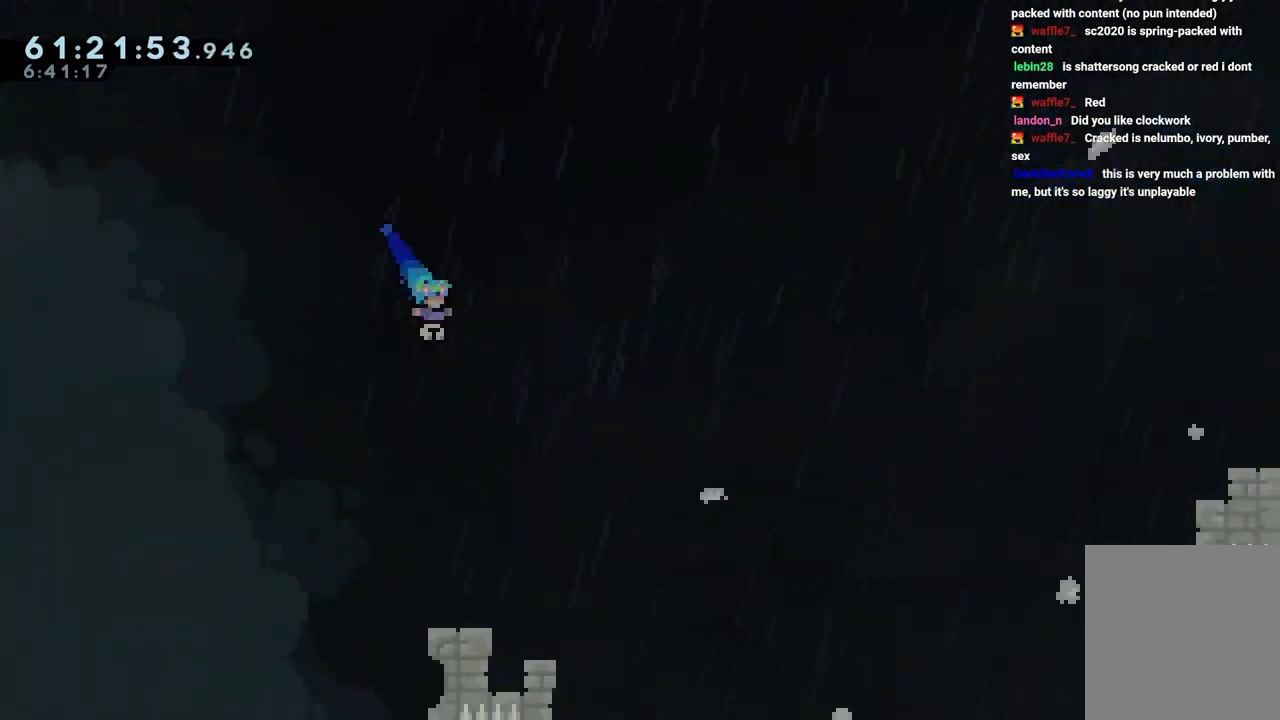
{"keys": ["jump", "right"], "events": []}
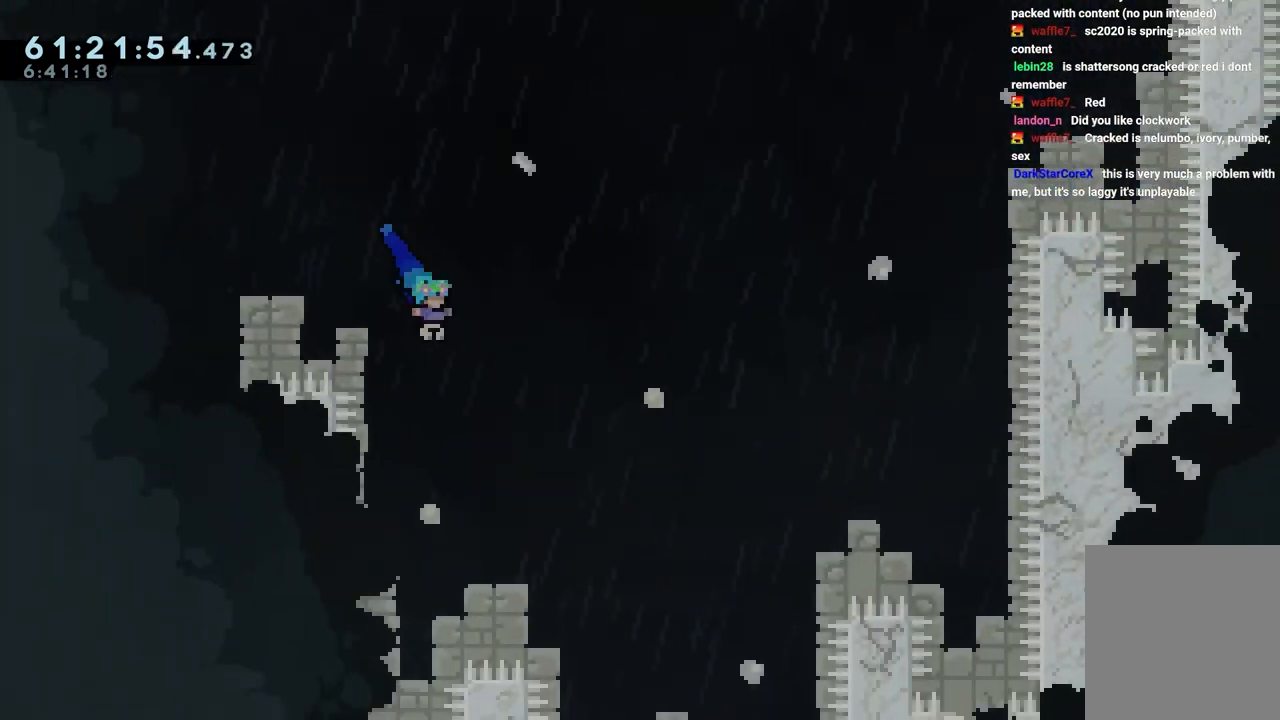
{"keys": ["jump", "right"], "events": []}
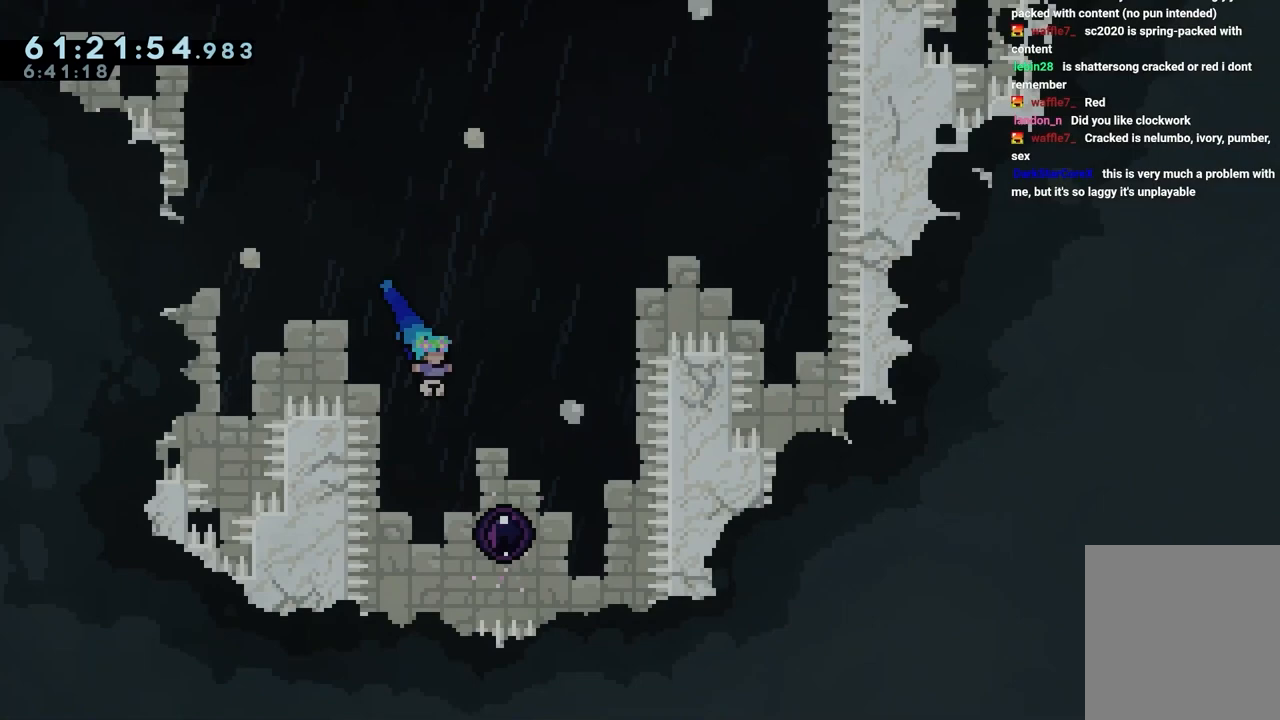
{"keys": ["jump", "right"], "events": []}
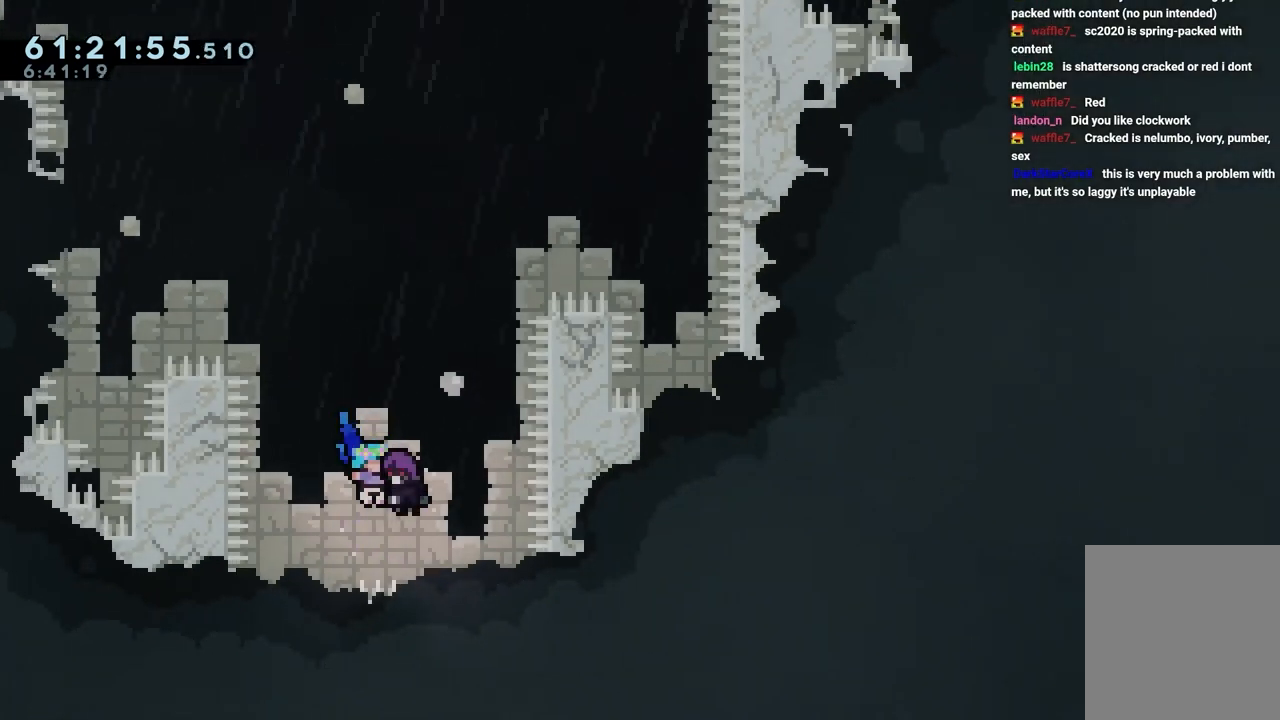
{"keys": ["jump", "right"], "events": []}
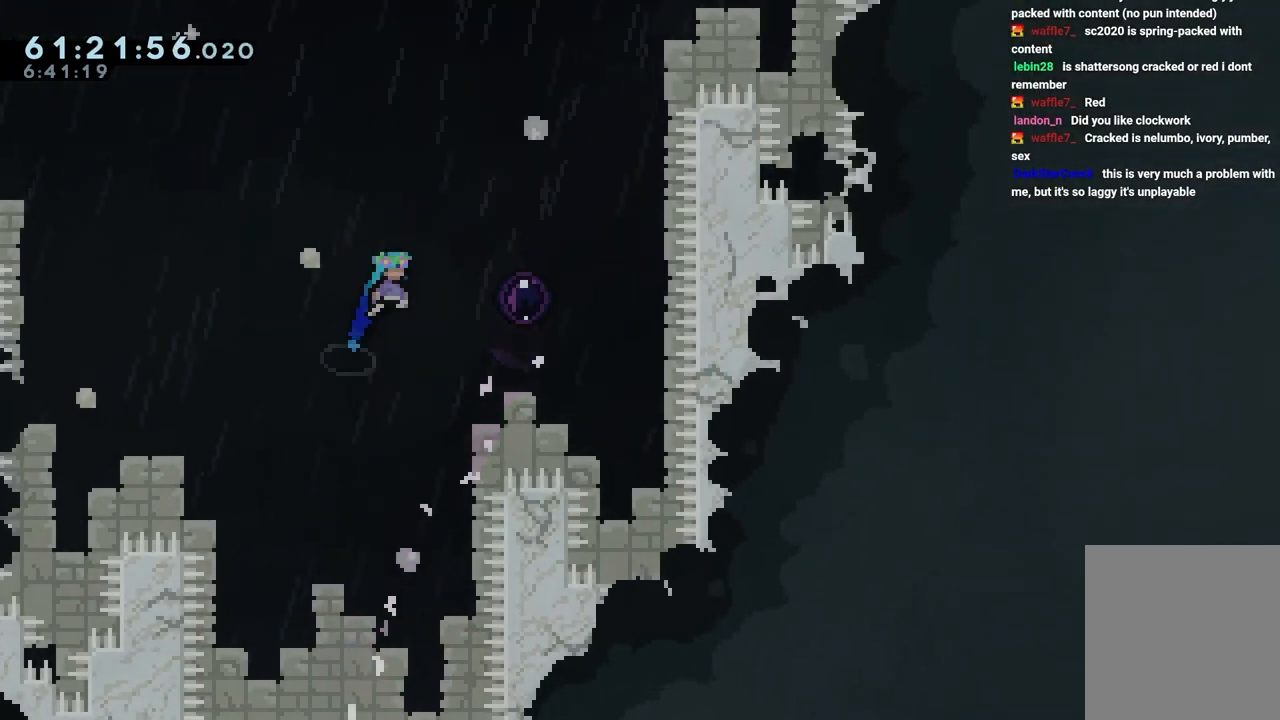
{"keys": ["jump", "right"], "events": []}
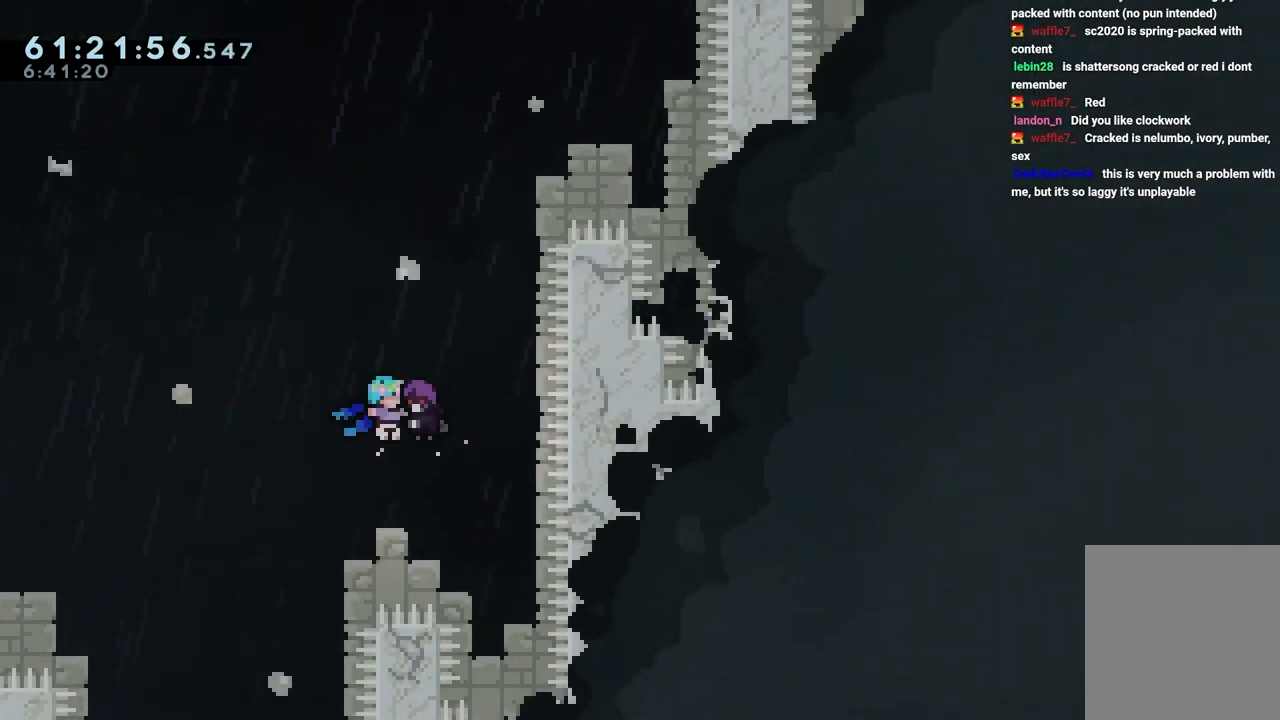
{"keys": ["jump", "right"], "events": []}
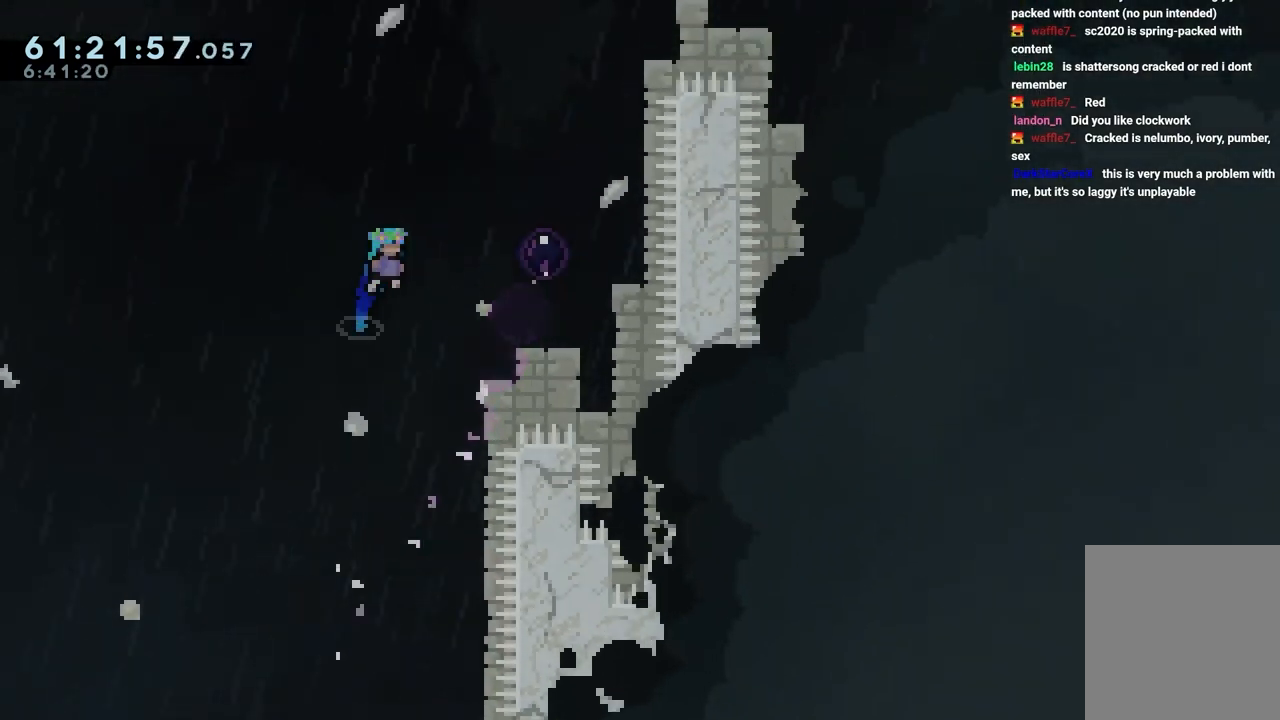
{"keys": ["jump", "right"], "events": []}
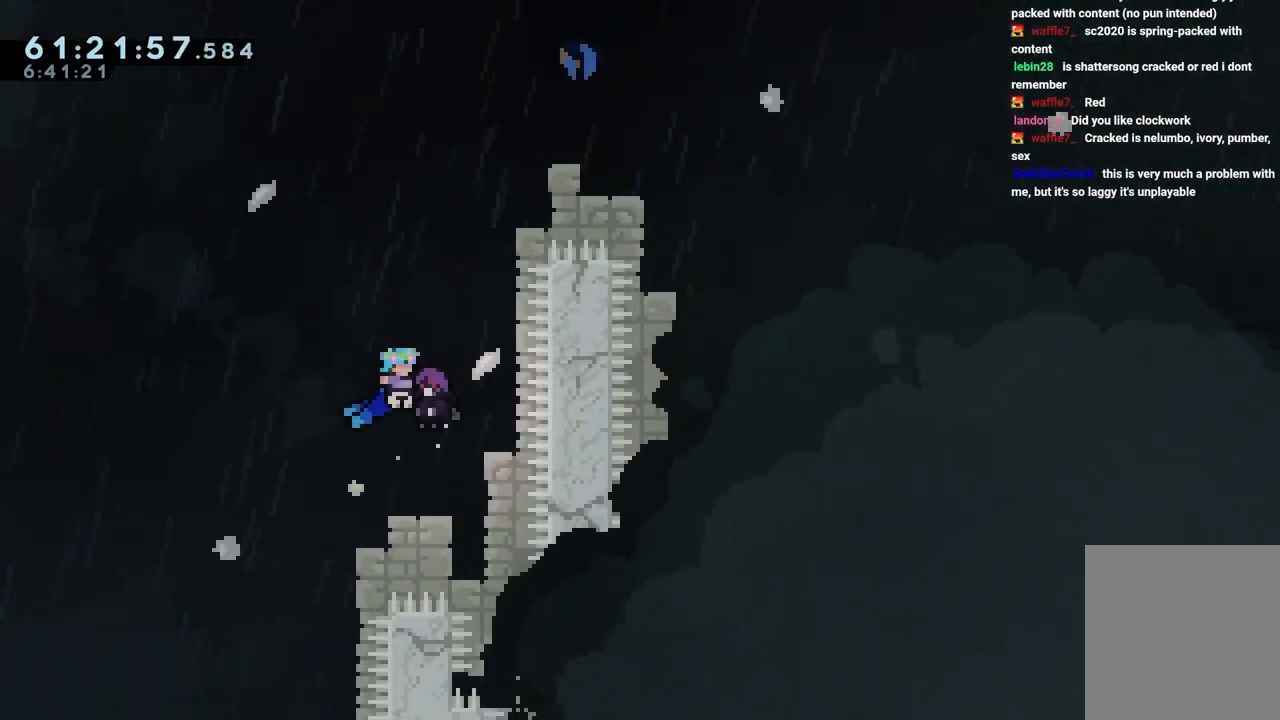
{"keys": ["jump", "right"], "events": []}
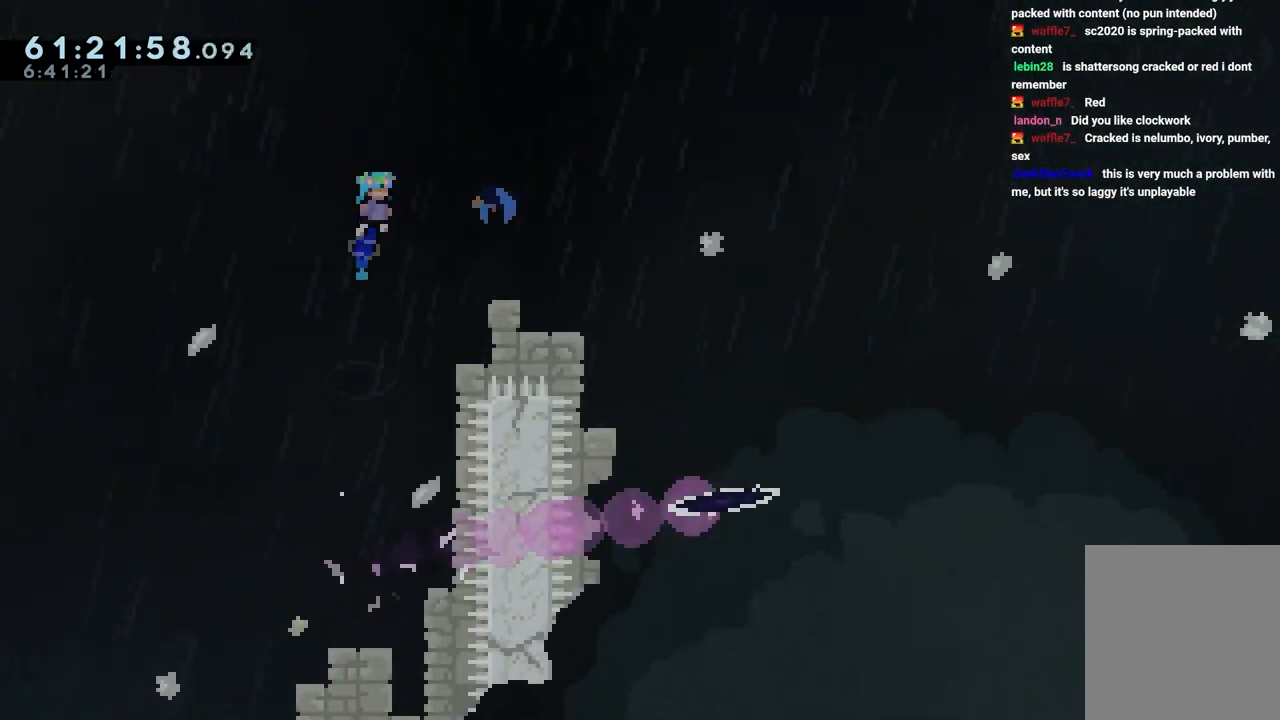
{"keys": ["jump", "right"], "events": []}
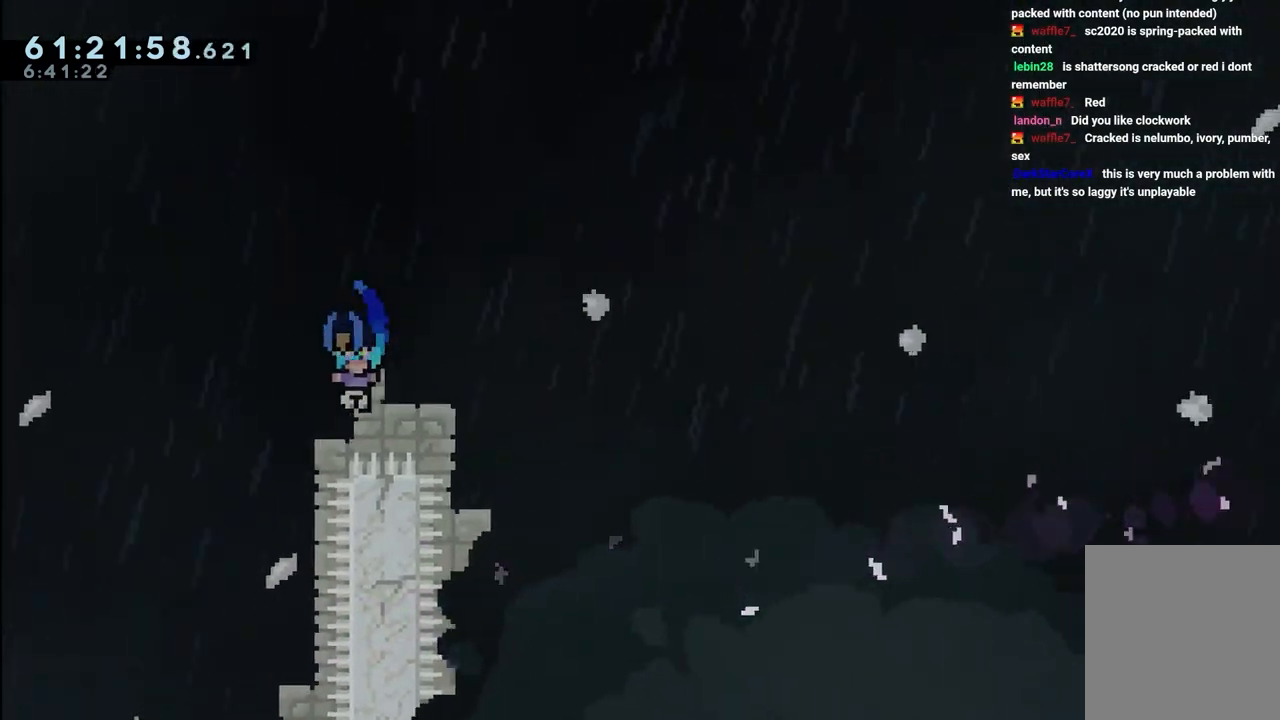
{"keys": ["jump", "right"], "events": []}
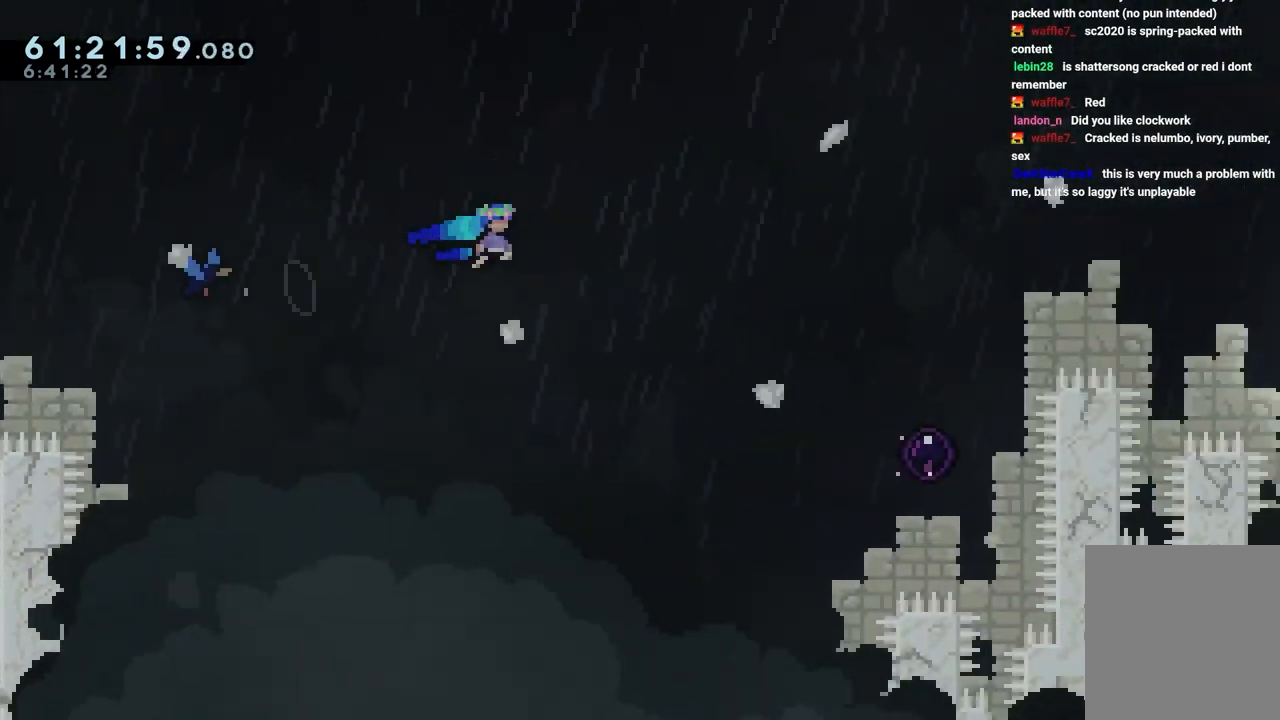
{"keys": ["jump", "right"], "events": []}
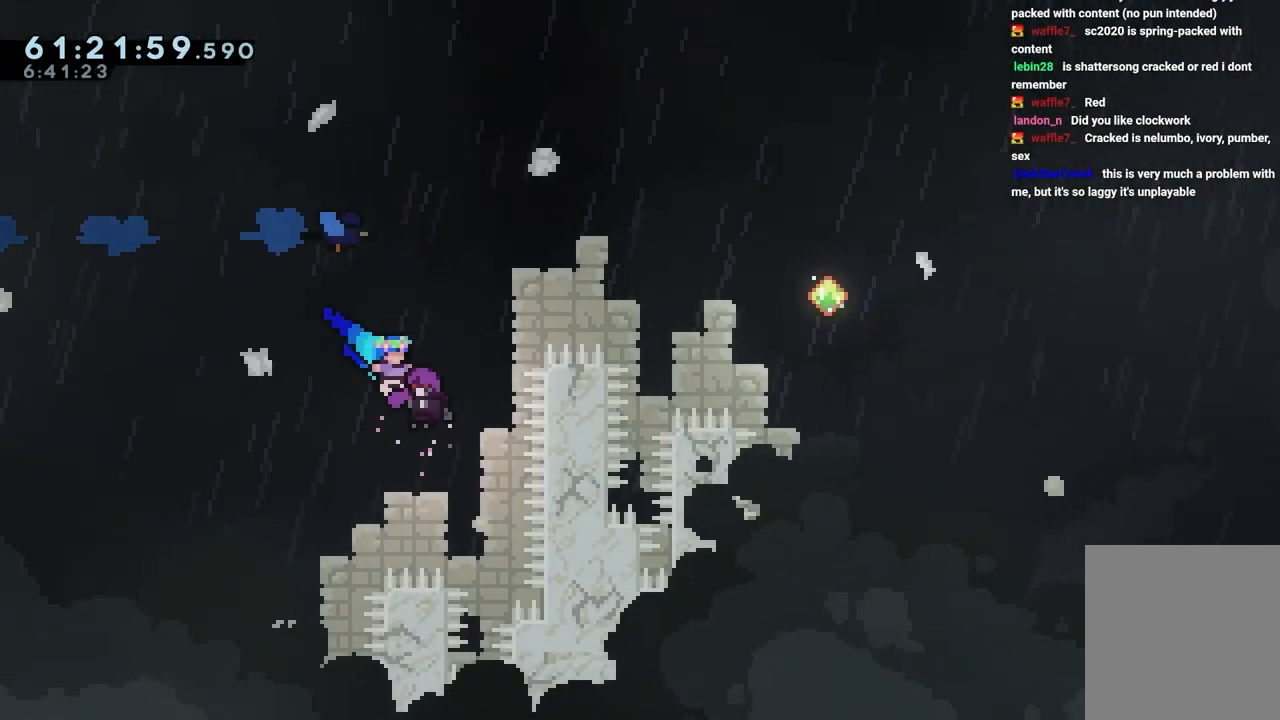
{"keys": ["jump", "right"], "events": []}
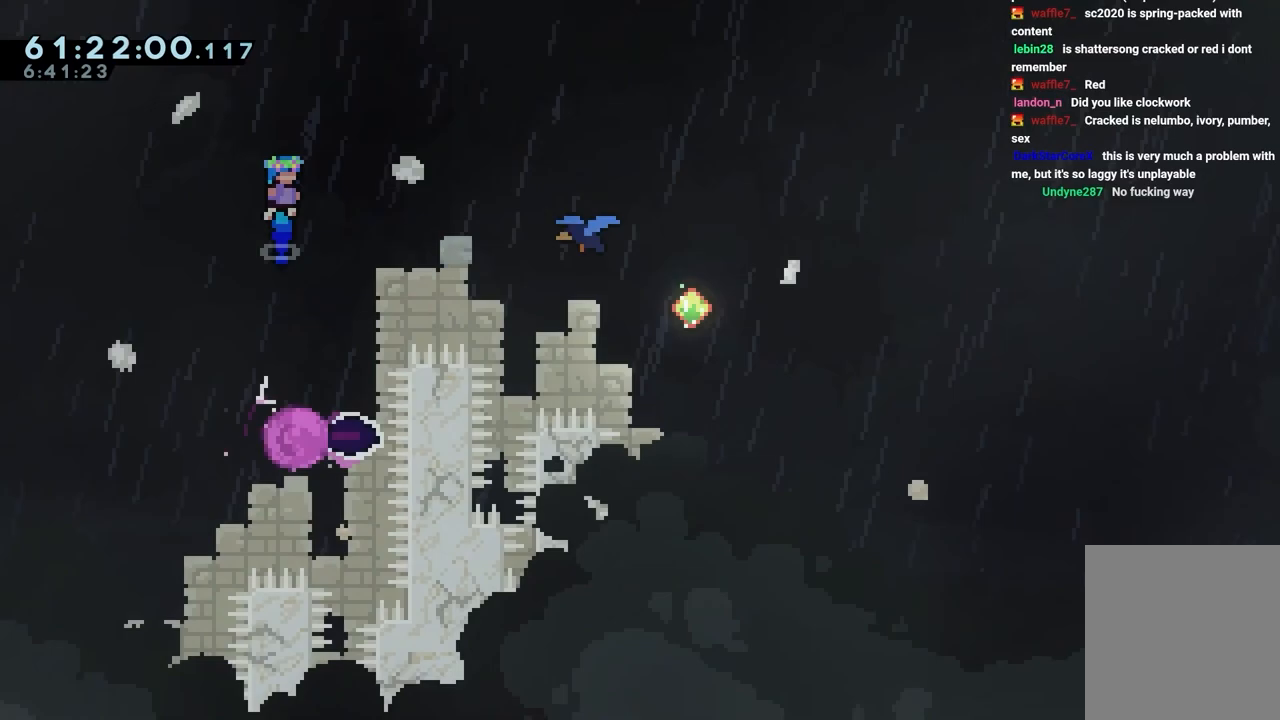
{"keys": ["jump", "right"], "events": []}